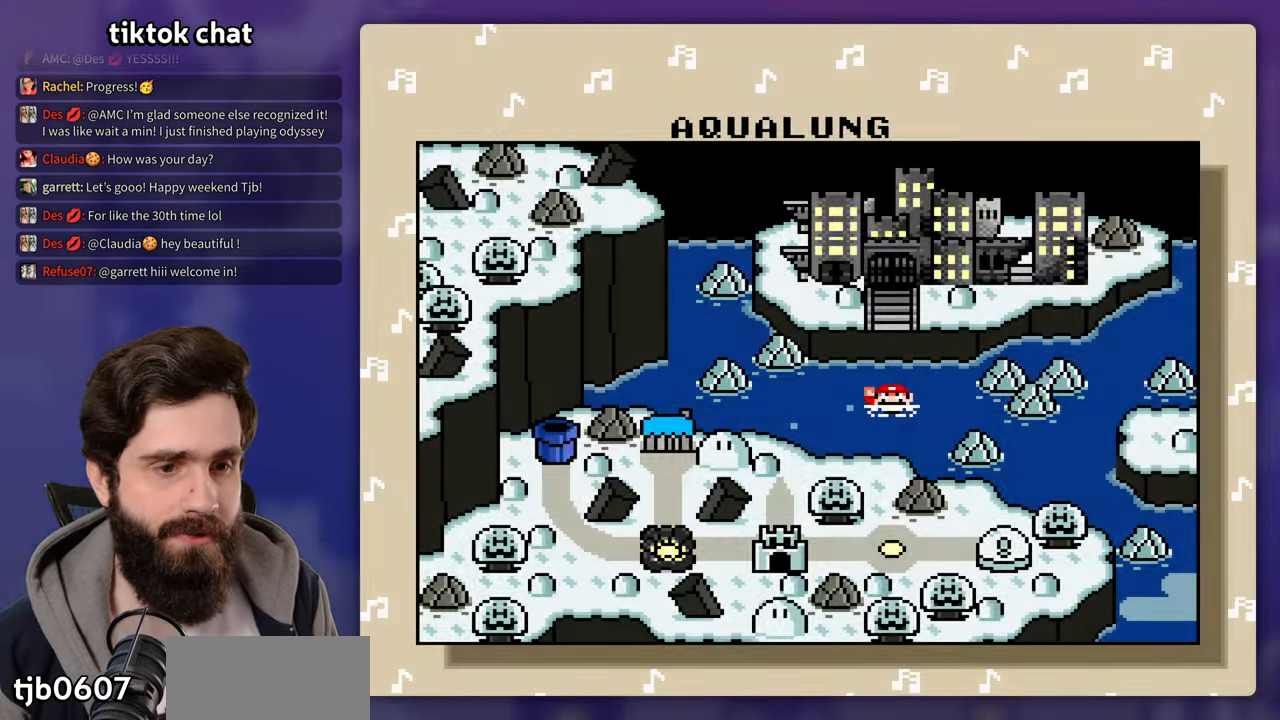
Gameplay with a controller (Nintendo layout); each line is a JSON object with the inputs held at the frame after it (dt_ms = milliseconds from this image to that frame). "events" lists button and stick changes between this image and that frame as [ms after this image, input, new state], when the widget could be followed in between. Not read: L3 R3.
{"dt_ms": 500, "buttons": [], "events": [[83, "B", "up"], [150, "B", "down"], [233, "B", "up"], [317, "B", "down"], [400, "B", "up"]]}
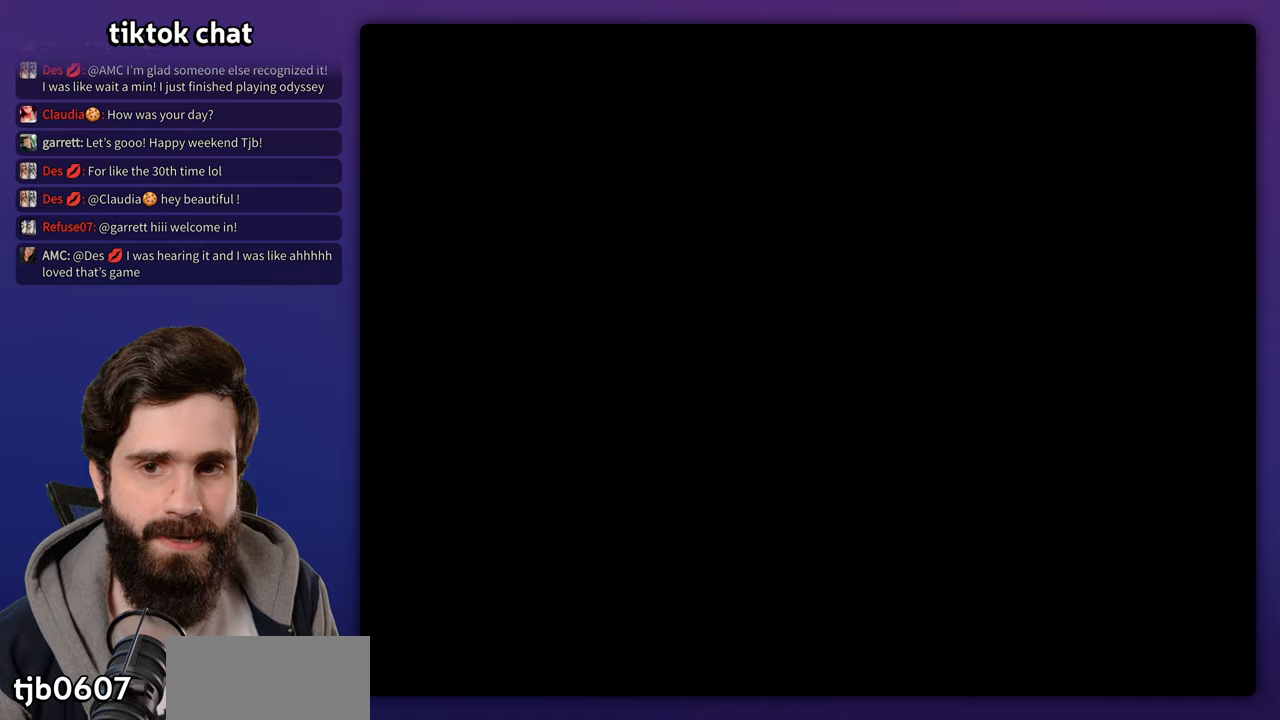
{"dt_ms": 500, "buttons": [], "events": [[67, "B", "down"], [200, "B", "up"]]}
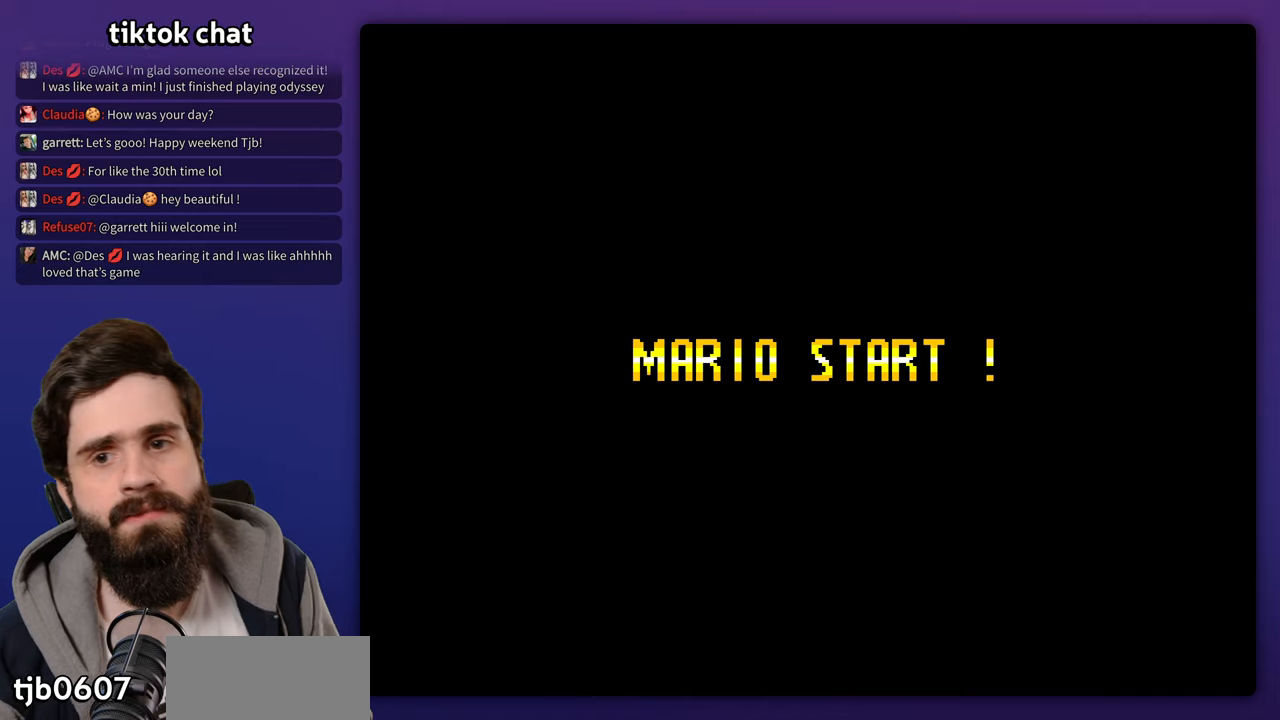
{"dt_ms": 500, "buttons": [], "events": []}
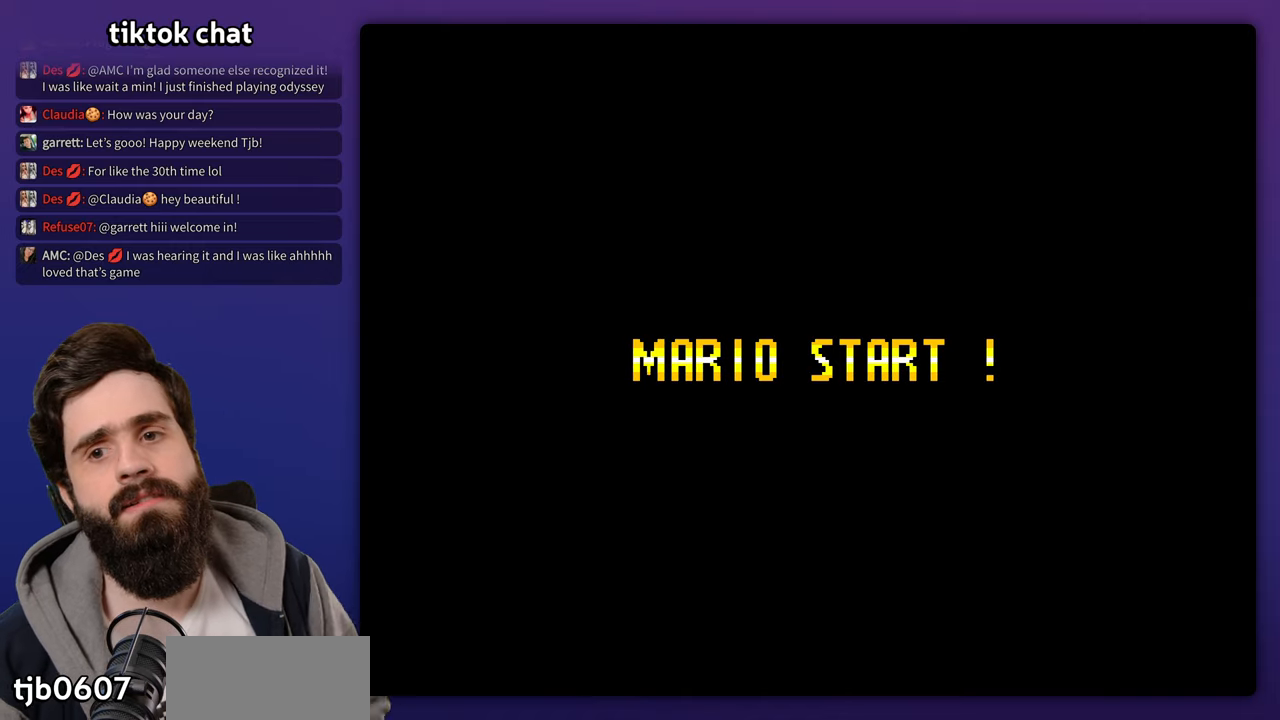
{"dt_ms": 500, "buttons": [], "events": []}
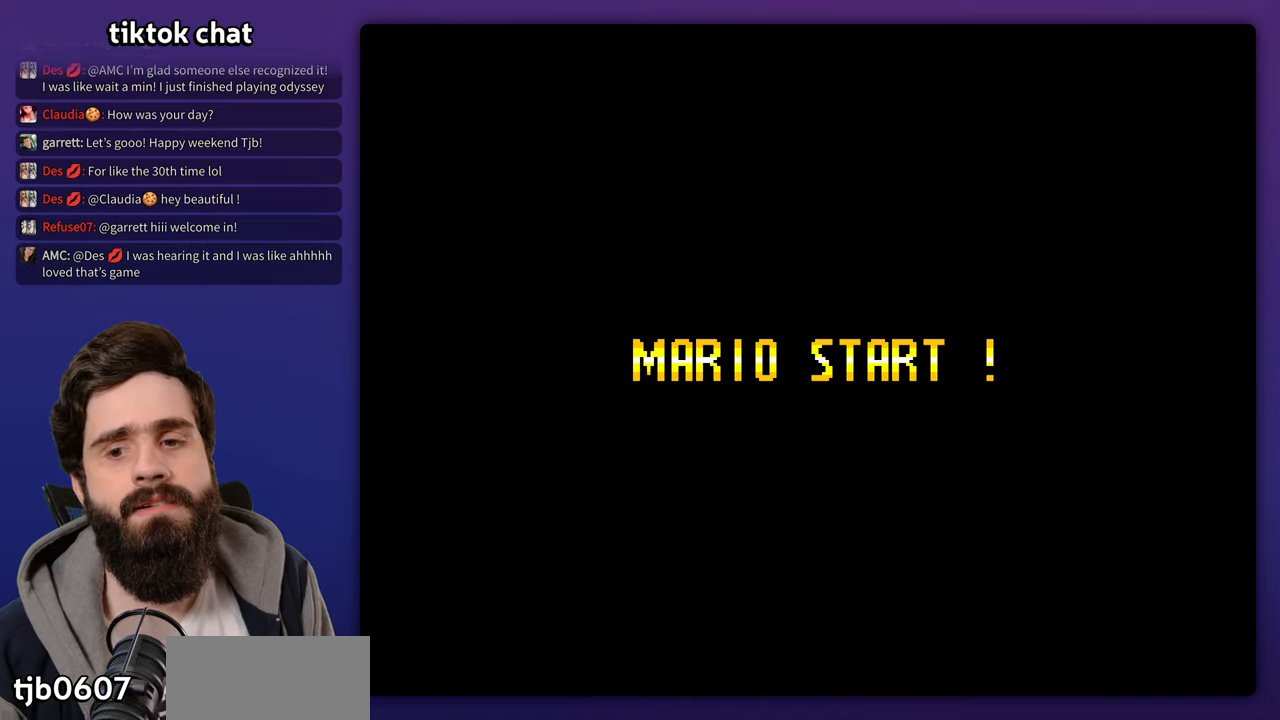
{"dt_ms": 500, "buttons": ["Y"], "events": [[233, "Y", "down"]]}
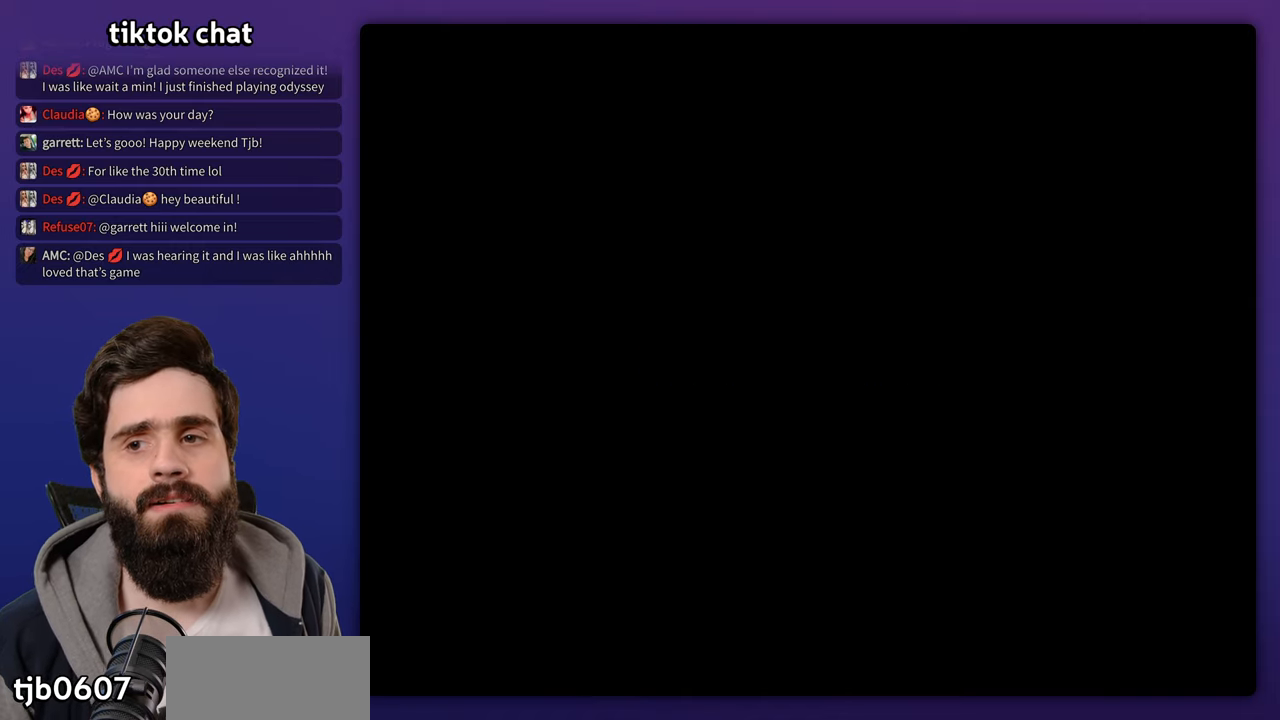
{"dt_ms": 500, "buttons": ["Y", "DPAD_RIGHT"], "events": [[250, "DPAD_RIGHT", "down"]]}
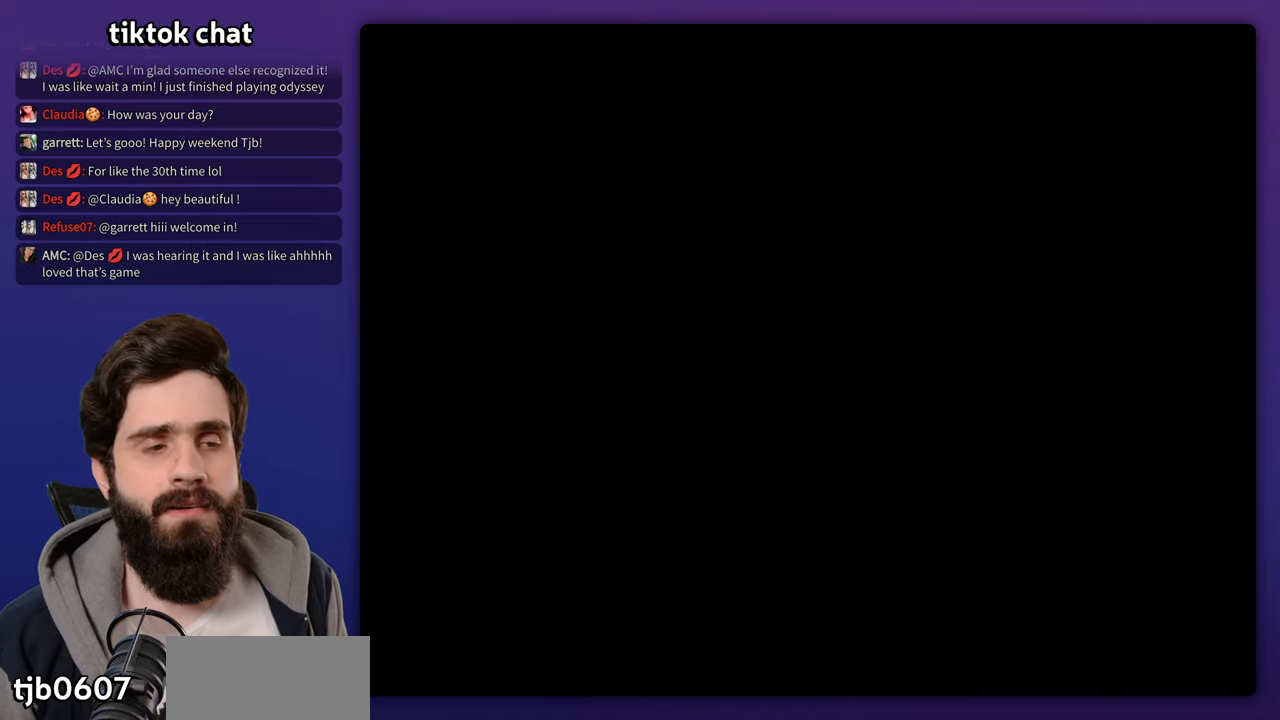
{"dt_ms": 500, "buttons": ["Y", "DPAD_RIGHT"]}
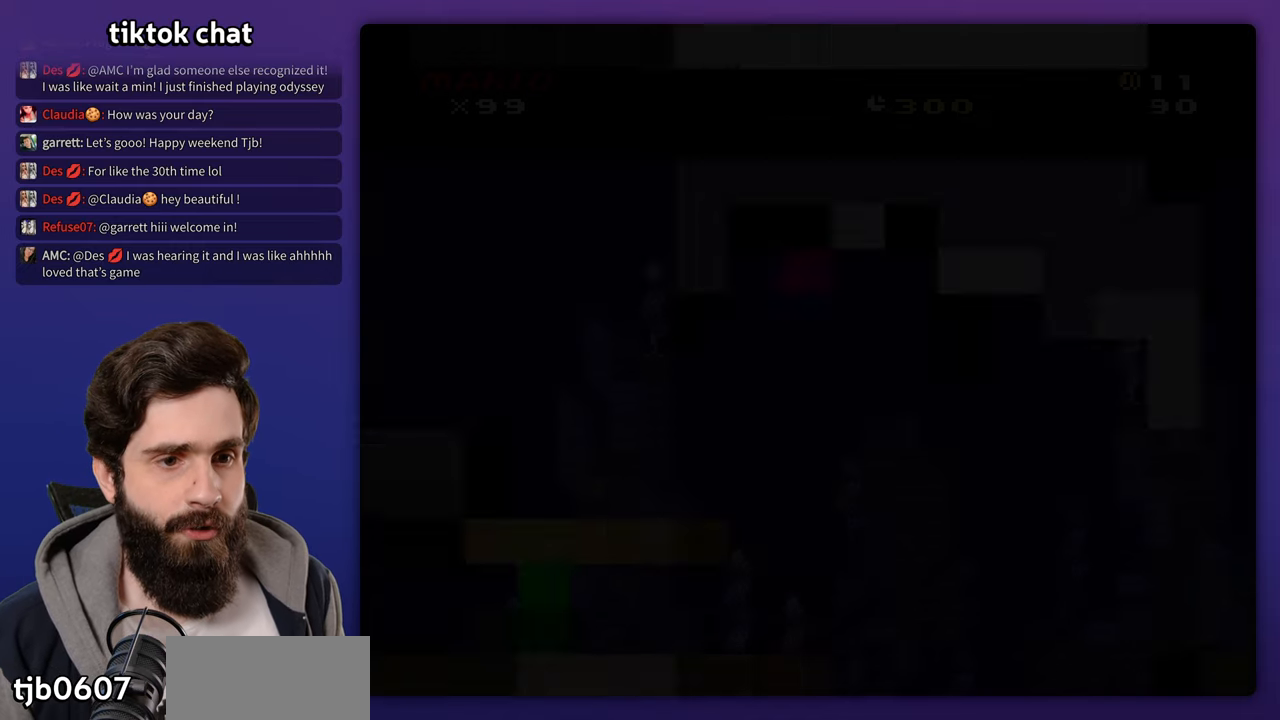
{"dt_ms": 500, "buttons": ["Y", "DPAD_RIGHT"]}
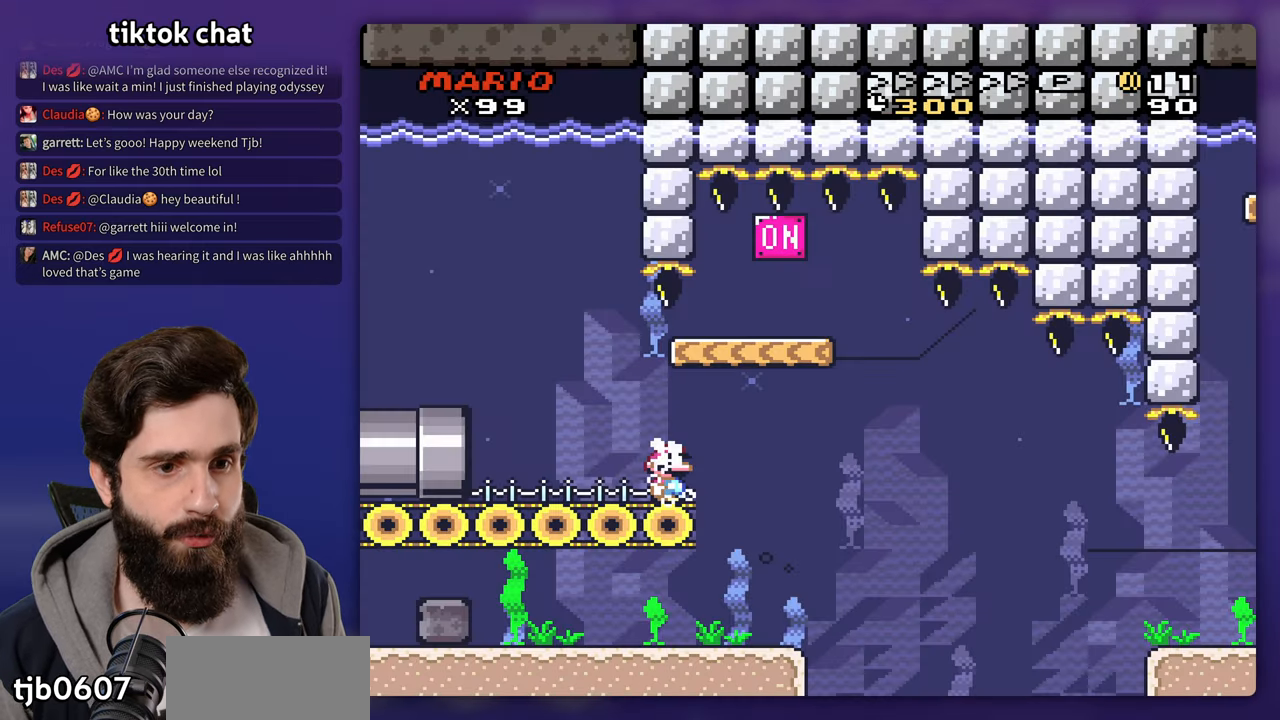
{"dt_ms": 1000, "buttons": ["Y", "DPAD_LEFT"]}
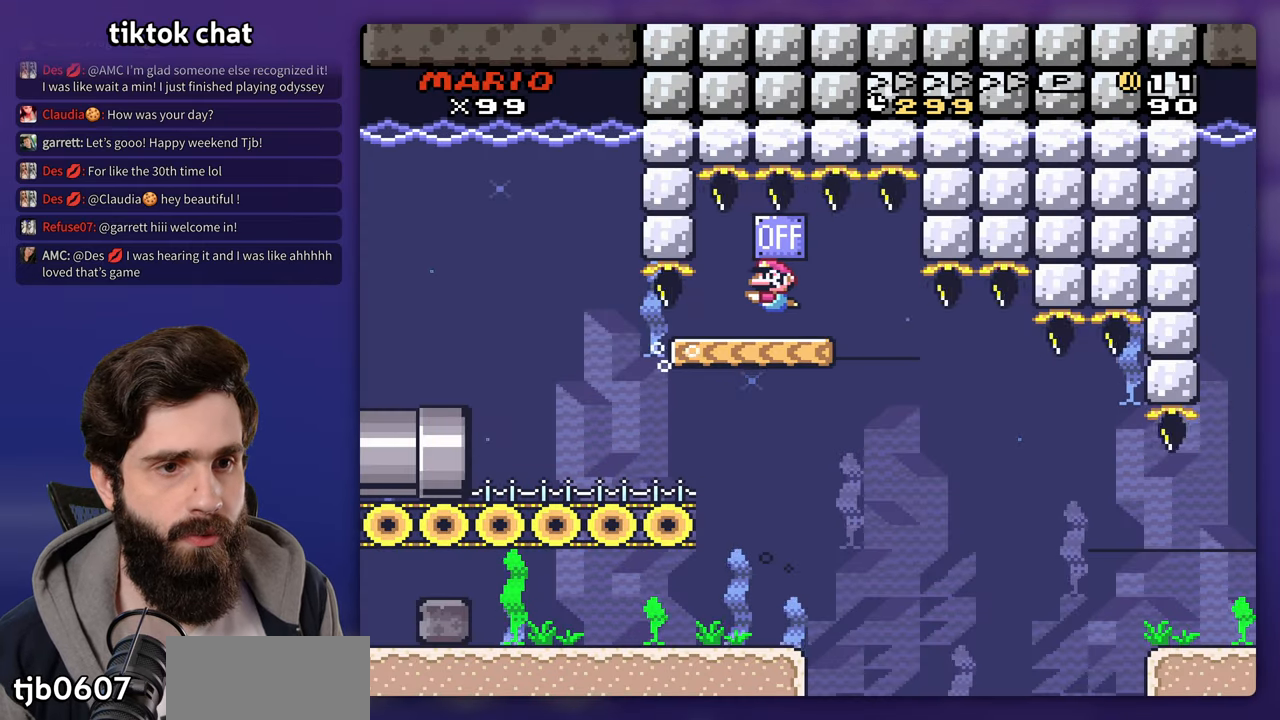
{"dt_ms": 500, "buttons": ["Y", "DPAD_LEFT"], "events": []}
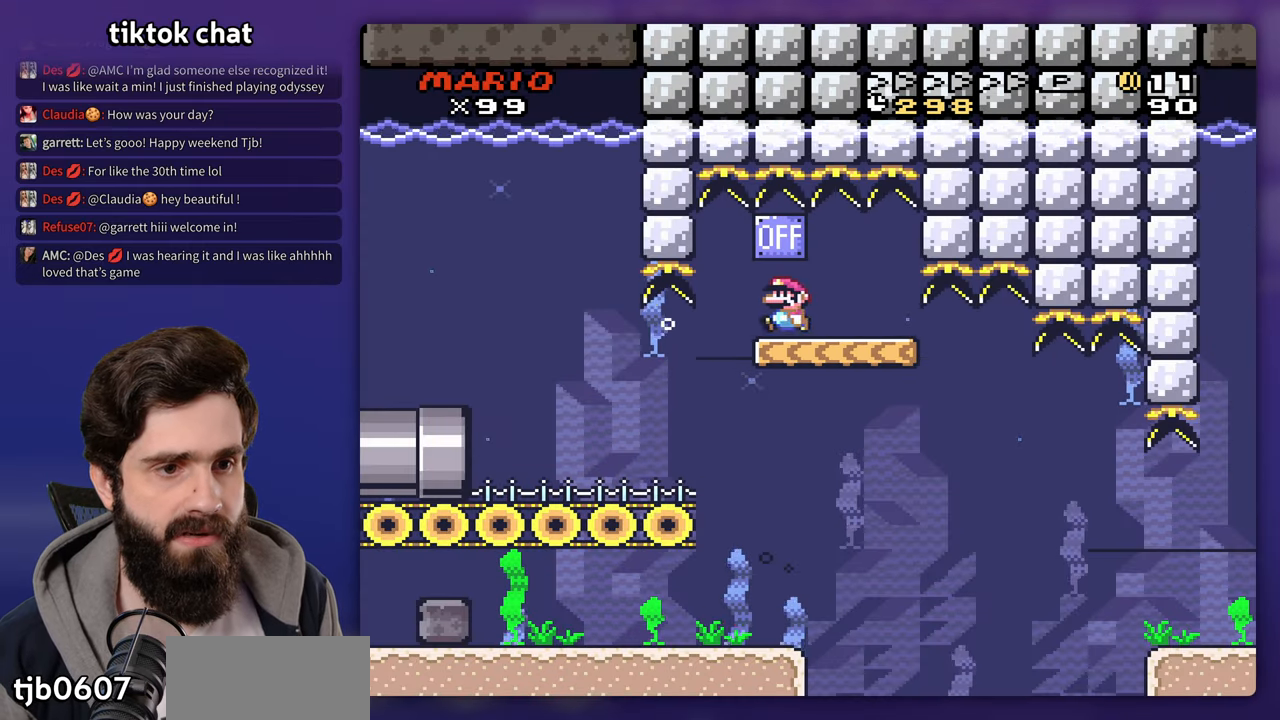
{"dt_ms": 500, "buttons": ["Y"], "events": [[200, "DPAD_LEFT", "up"]]}
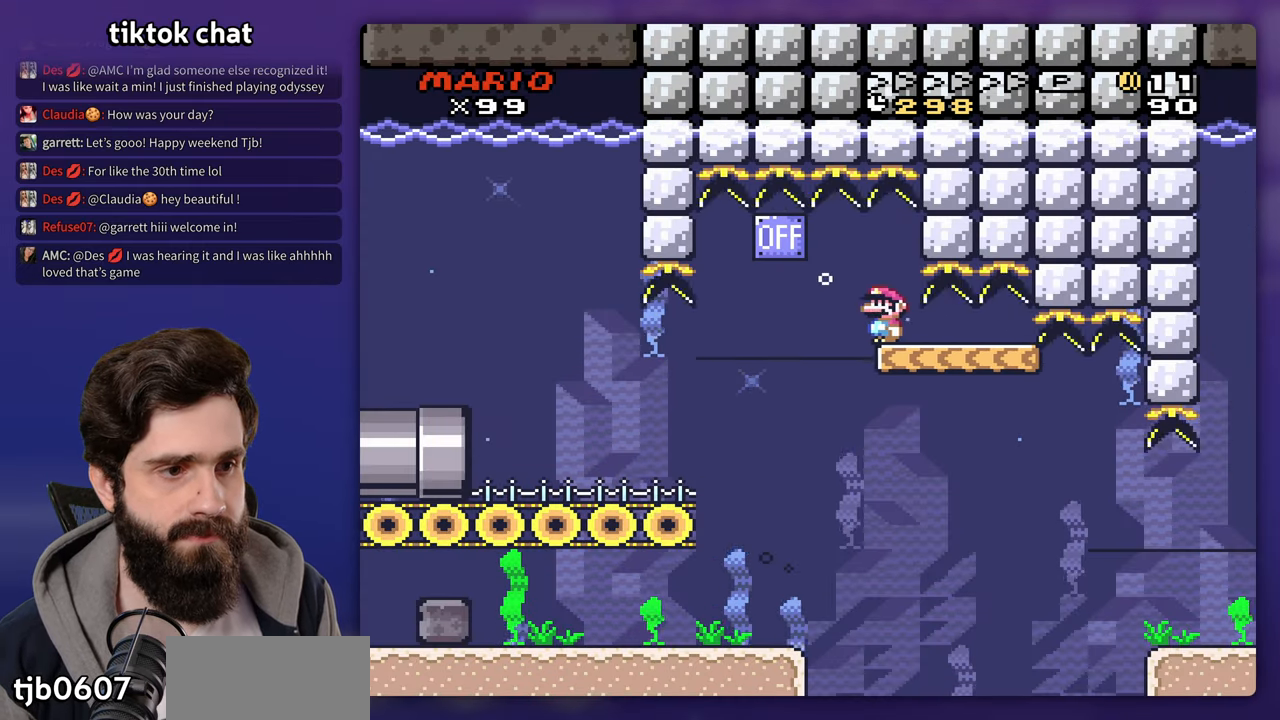
{"dt_ms": 500, "buttons": ["Y", "DPAD_RIGHT"], "events": [[33, "DPAD_RIGHT", "down"]]}
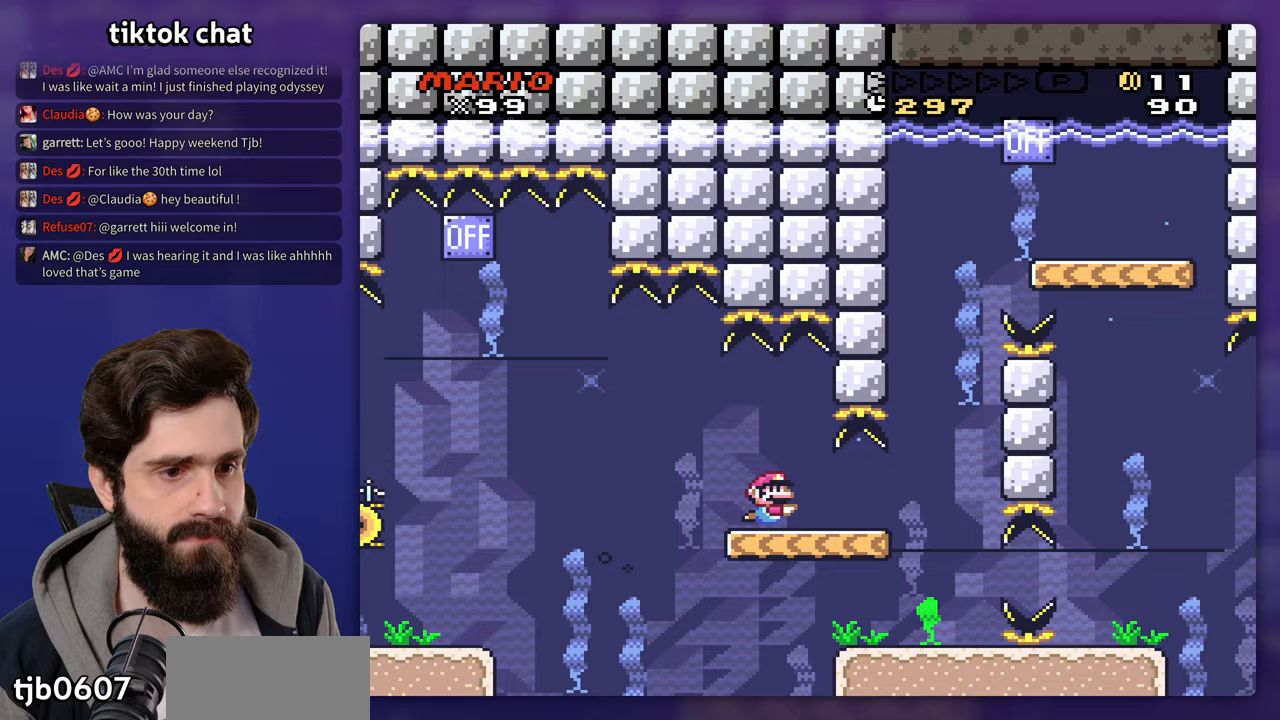
{"dt_ms": 500, "buttons": ["B", "Y", "DPAD_UP"], "events": [[433, "DPAD_UP", "down"], [450, "B", "down"], [483, "DPAD_RIGHT", "up"]]}
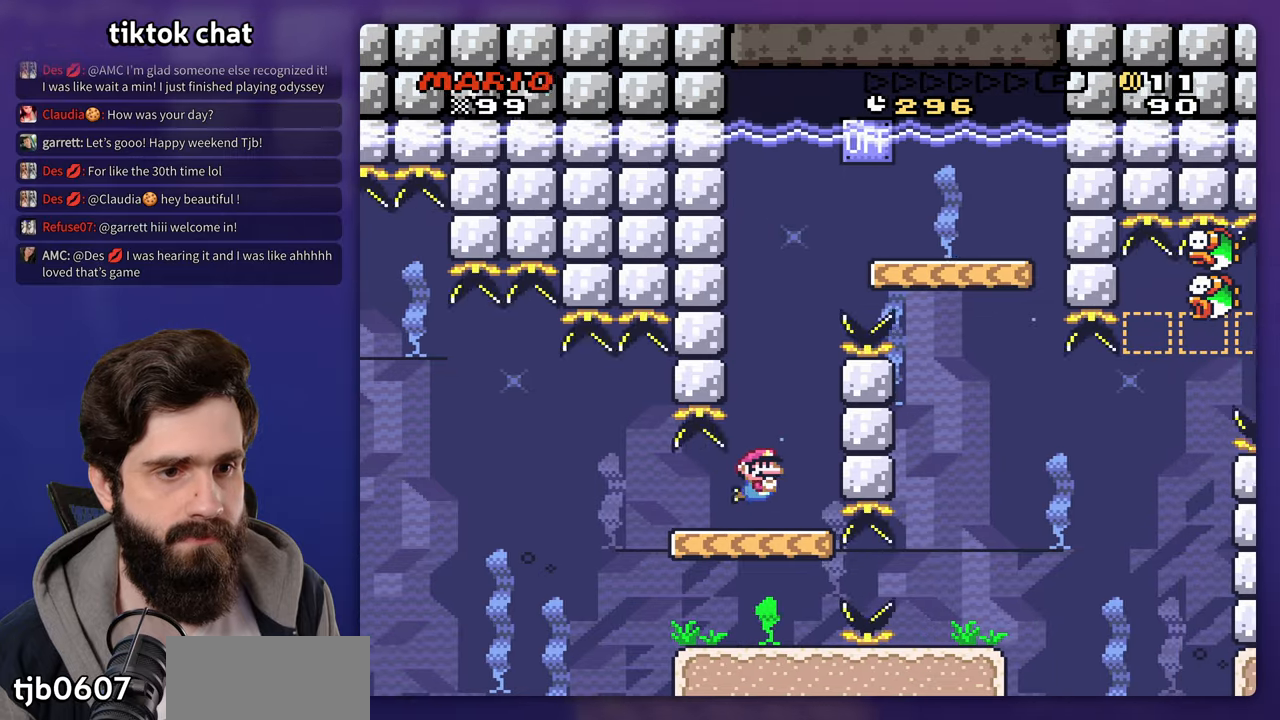
{"dt_ms": 500, "buttons": ["Y", "DPAD_RIGHT"], "events": [[67, "B", "up"], [133, "B", "down"], [200, "DPAD_RIGHT", "down"], [250, "B", "up"], [400, "DPAD_UP", "up"]]}
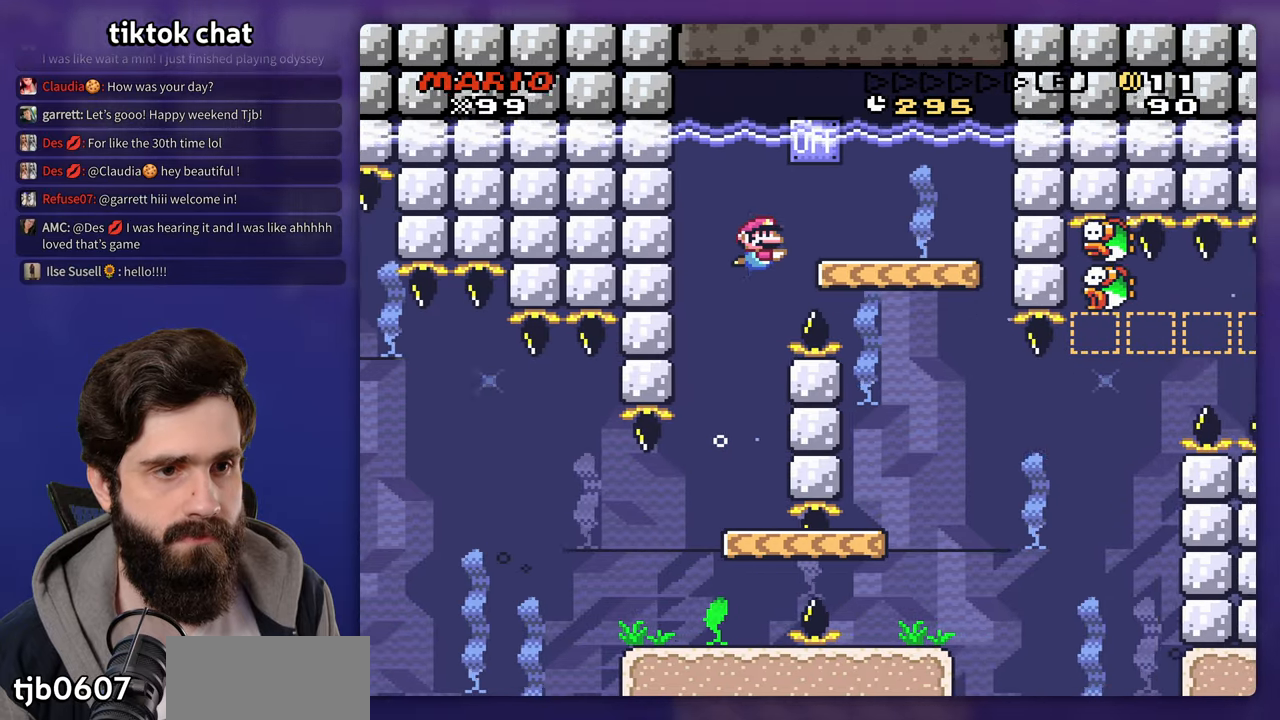
{"dt_ms": 500, "buttons": ["Y", "DPAD_LEFT"], "events": [[450, "DPAD_RIGHT", "up"], [500, "DPAD_LEFT", "down"]]}
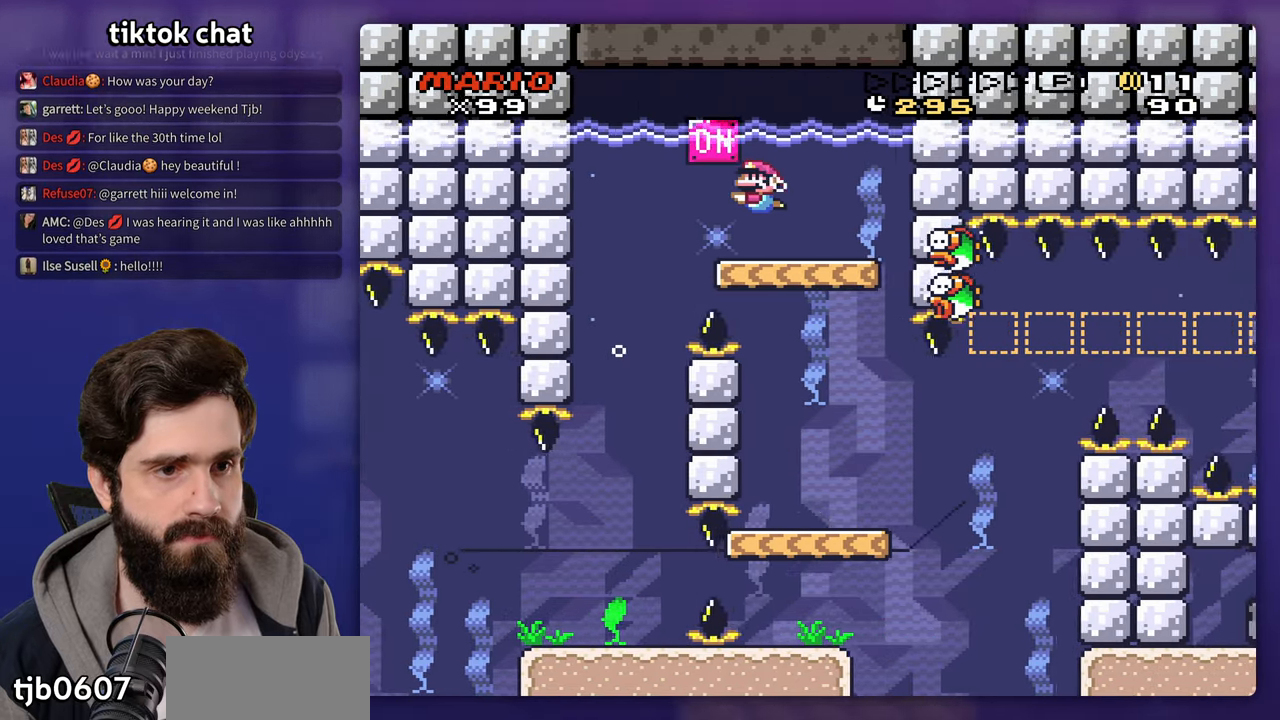
{"dt_ms": 500, "buttons": ["Y"], "events": [[267, "DPAD_LEFT", "up"]]}
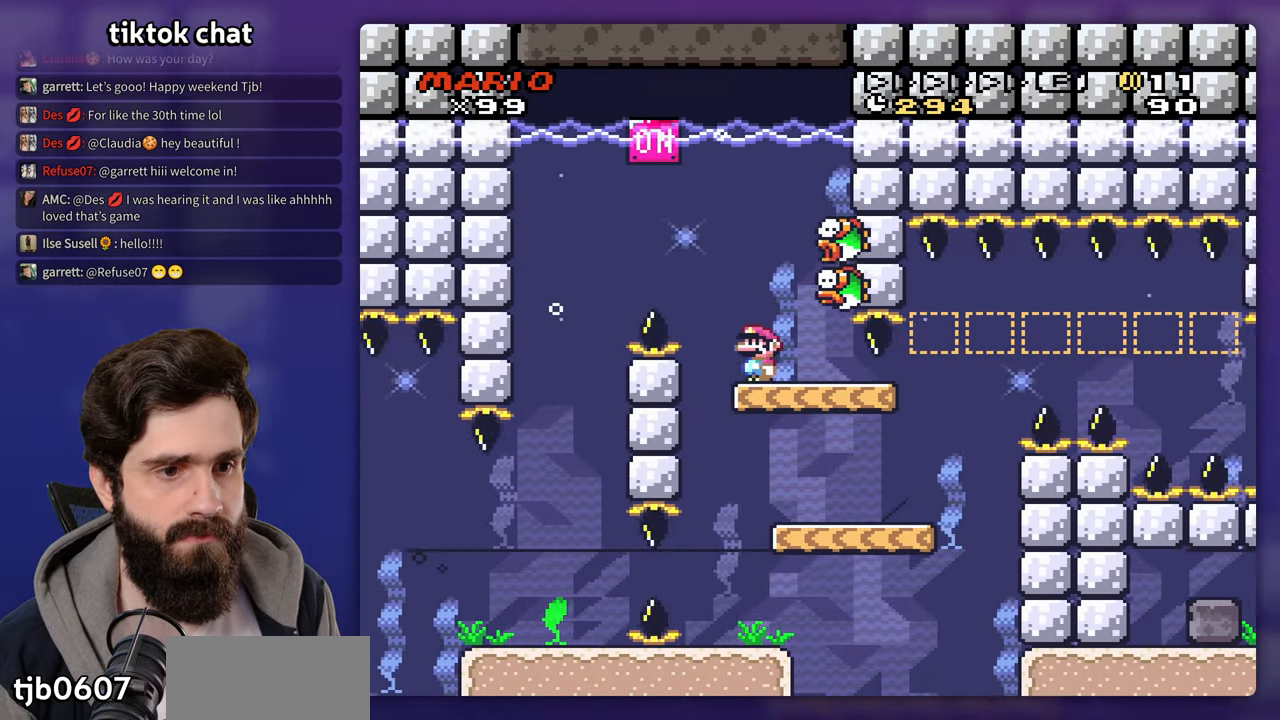
{"dt_ms": 500, "buttons": ["Y", "DPAD_RIGHT"], "events": [[83, "DPAD_RIGHT", "down"], [217, "DPAD_RIGHT", "up"], [417, "DPAD_RIGHT", "down"]]}
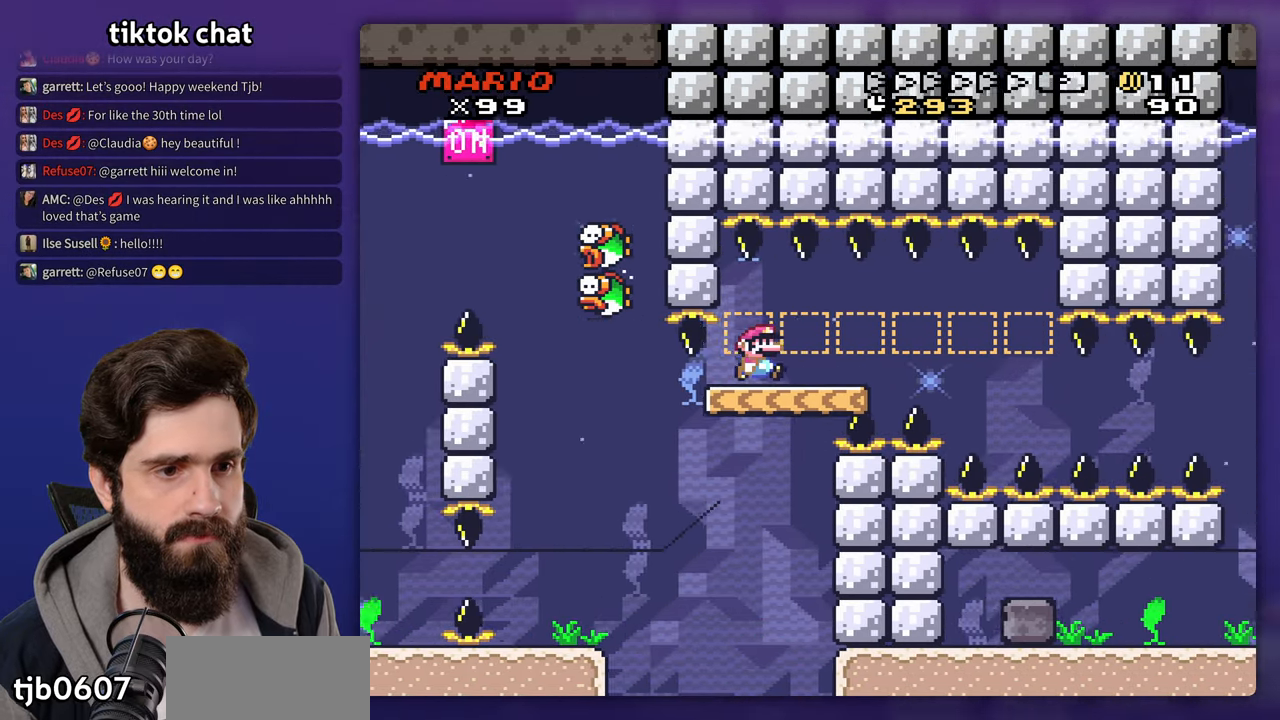
{"dt_ms": 500, "buttons": ["B", "Y", "DPAD_DOWN", "DPAD_RIGHT"], "events": [[417, "DPAD_DOWN", "down"], [500, "B", "down"]]}
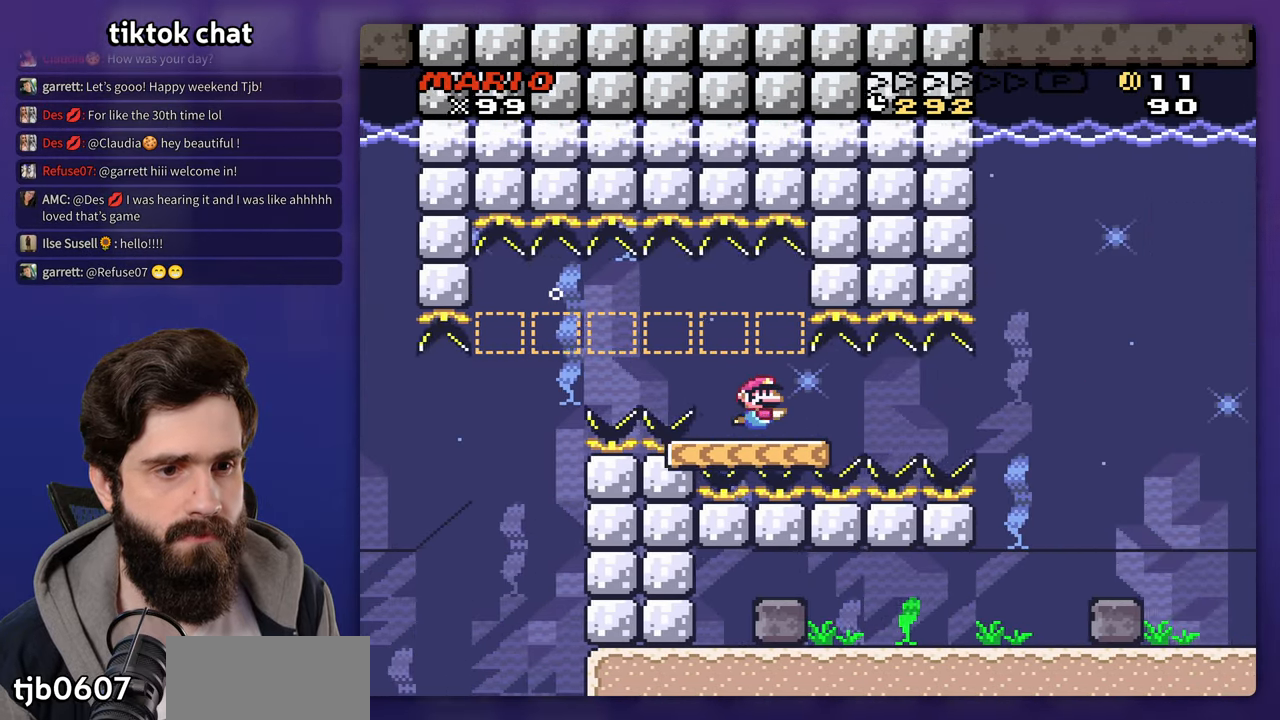
{"dt_ms": 500, "buttons": ["Y", "DPAD_DOWN", "DPAD_RIGHT"], "events": [[83, "B", "up"]]}
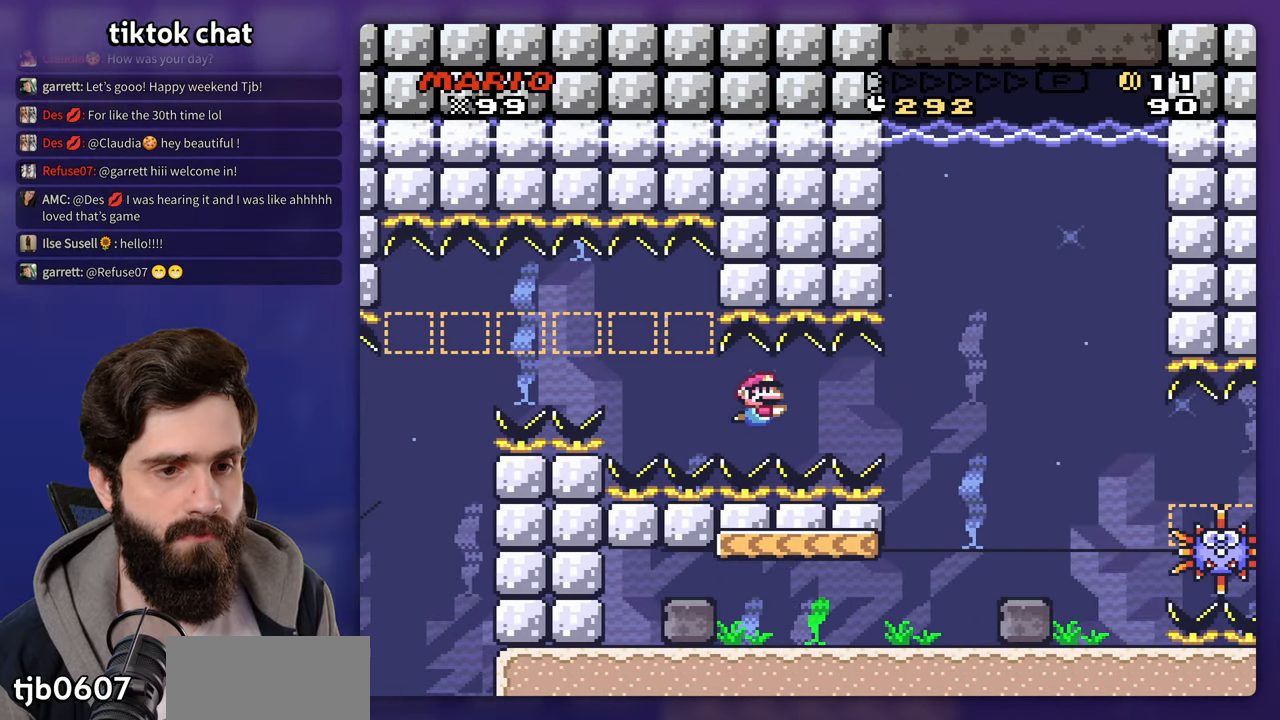
{"dt_ms": 500, "buttons": ["Y", "DPAD_DOWN", "DPAD_RIGHT"], "events": [[67, "B", "down"], [150, "B", "up"]]}
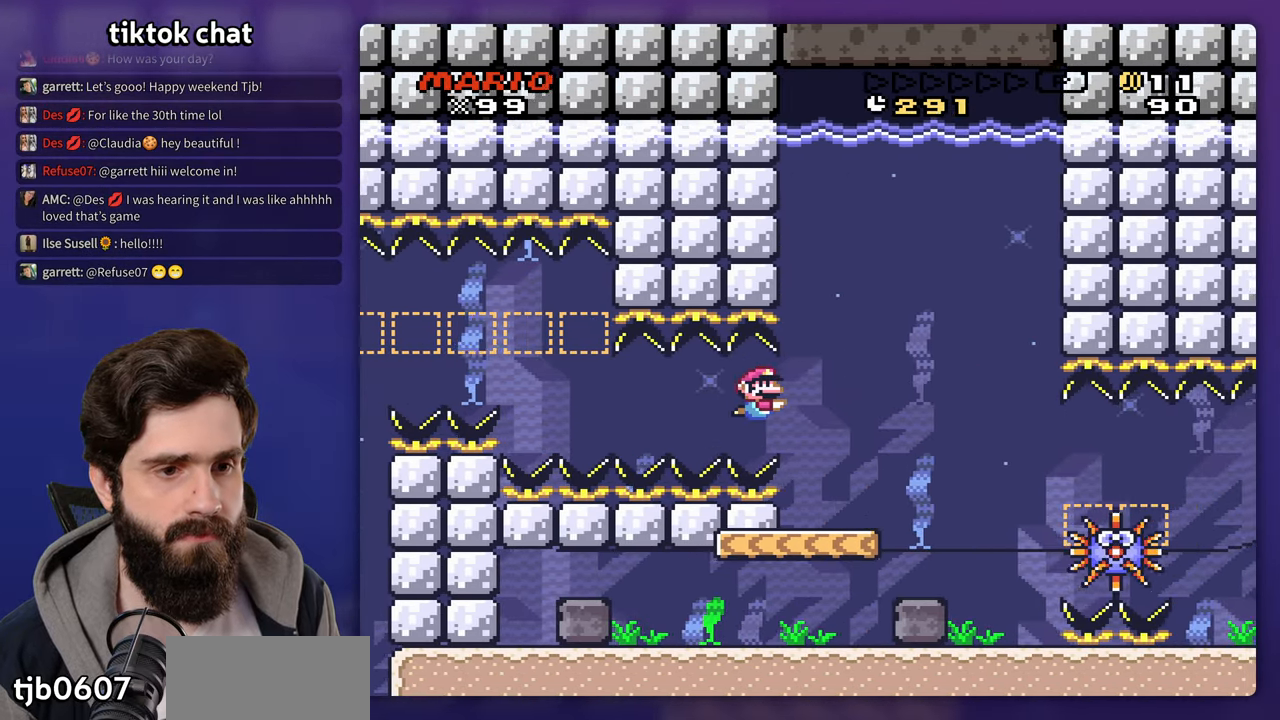
{"dt_ms": 500, "buttons": ["Y", "DPAD_LEFT"], "events": [[317, "DPAD_DOWN", "up"], [467, "DPAD_RIGHT", "up"], [483, "DPAD_LEFT", "down"]]}
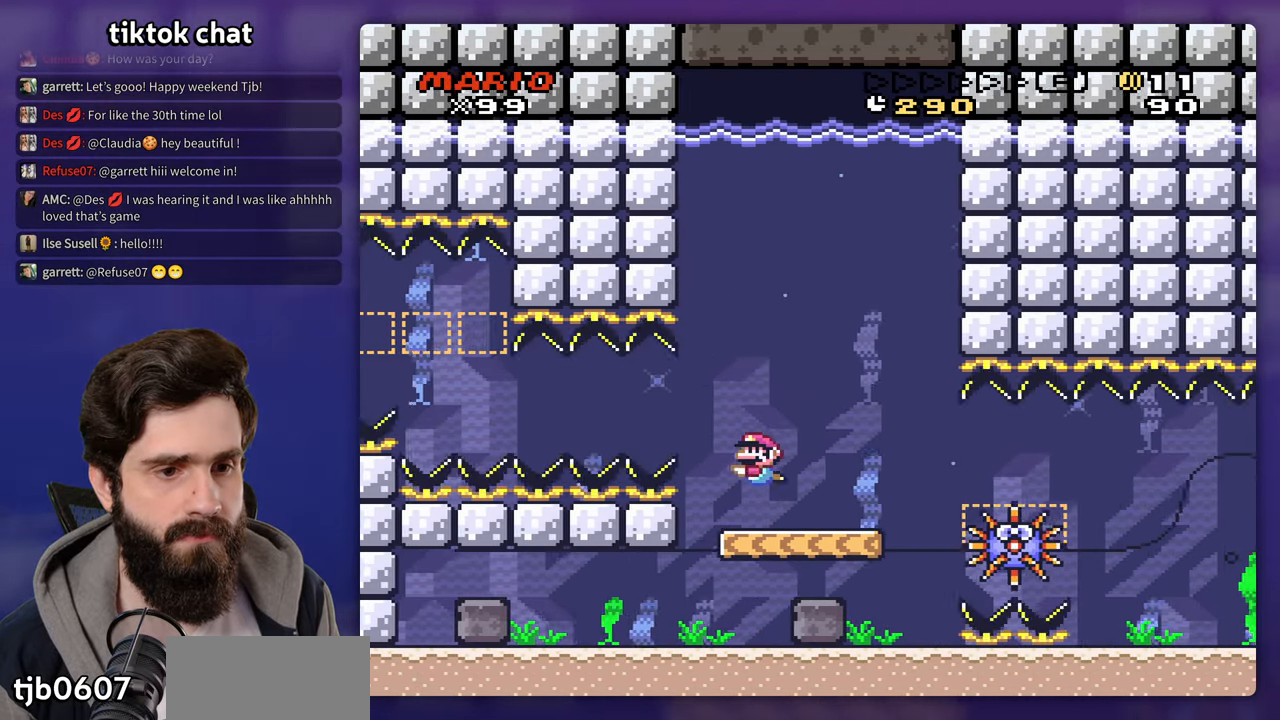
{"dt_ms": 500, "buttons": ["Y"], "events": [[250, "DPAD_LEFT", "up"]]}
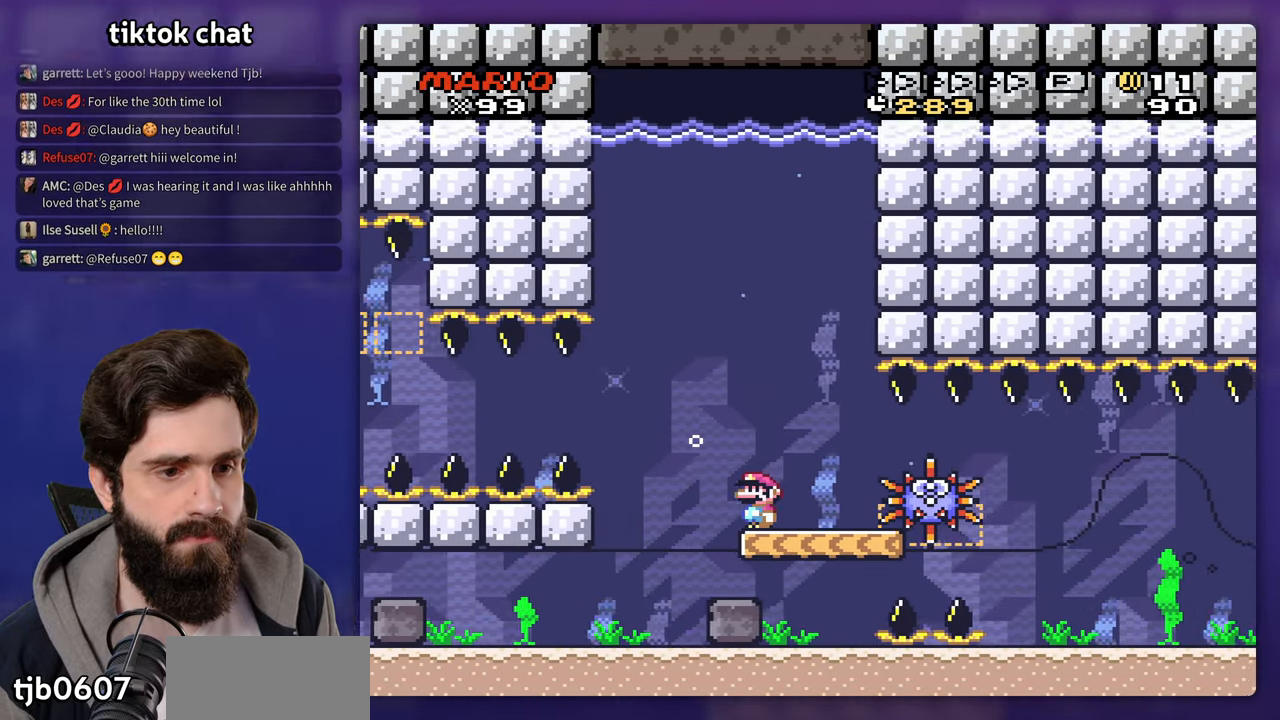
{"dt_ms": 500, "buttons": ["Y", "DPAD_RIGHT"], "events": [[483, "DPAD_RIGHT", "down"]]}
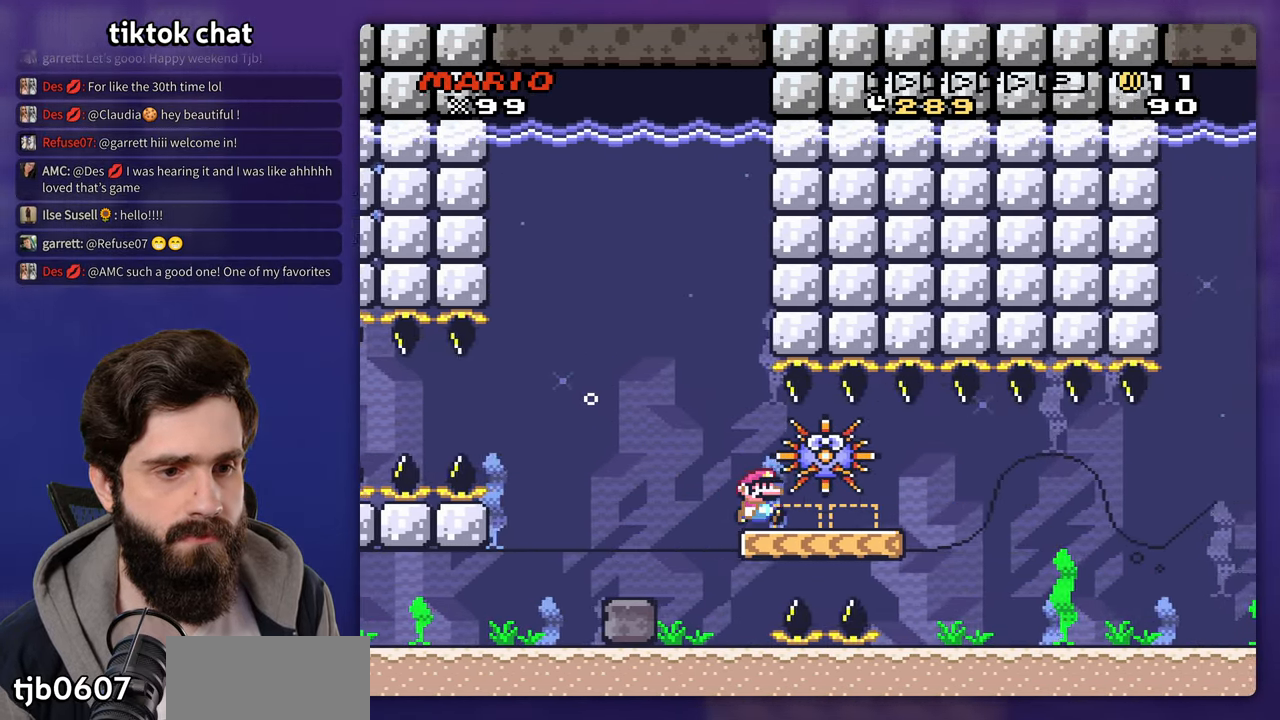
{"dt_ms": 500, "buttons": ["Y", "DPAD_RIGHT"], "events": []}
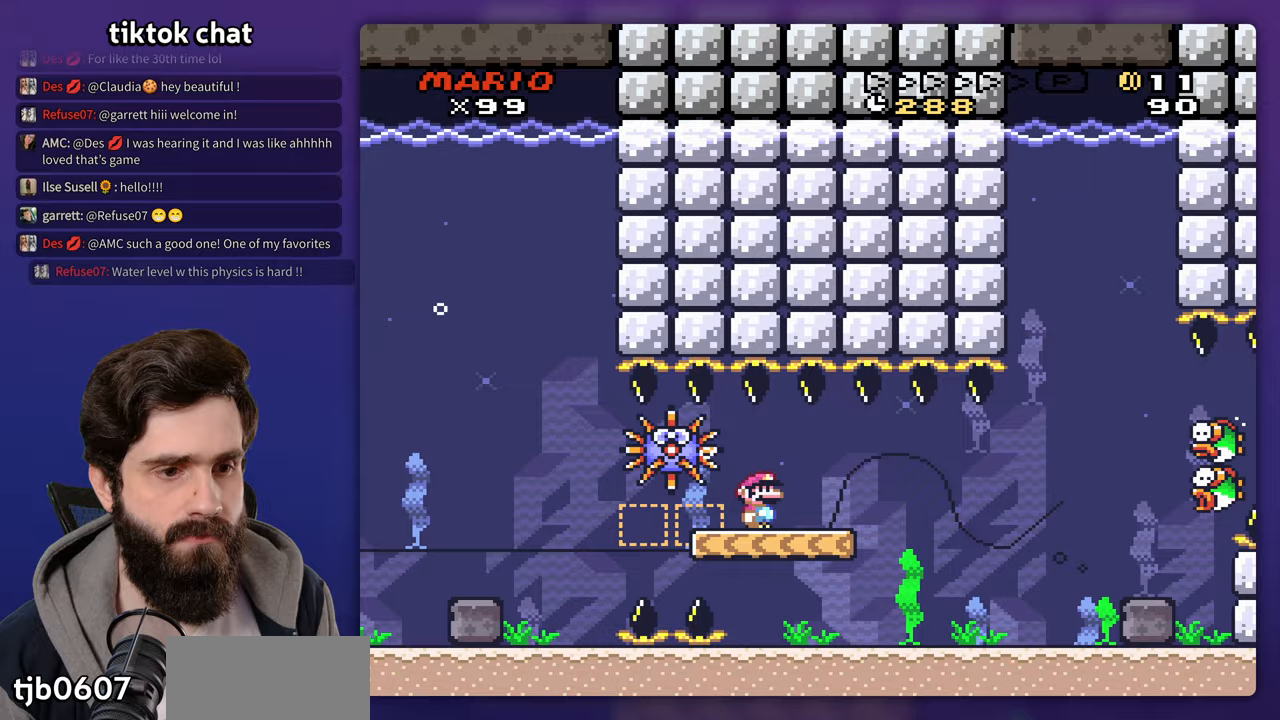
{"dt_ms": 500, "buttons": ["Y", "DPAD_DOWN", "DPAD_RIGHT"], "events": [[250, "DPAD_DOWN", "down"], [333, "B", "down"], [417, "B", "up"]]}
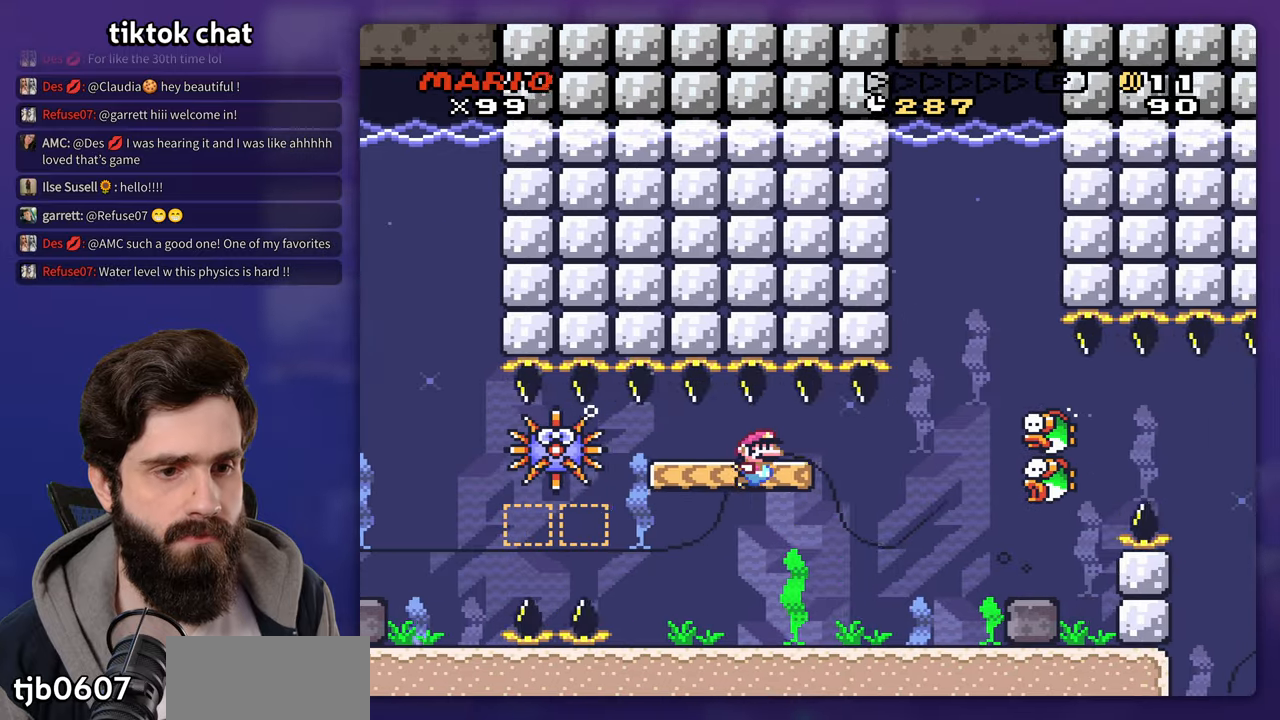
{"dt_ms": 500, "buttons": ["Y", "DPAD_DOWN", "DPAD_RIGHT"], "events": []}
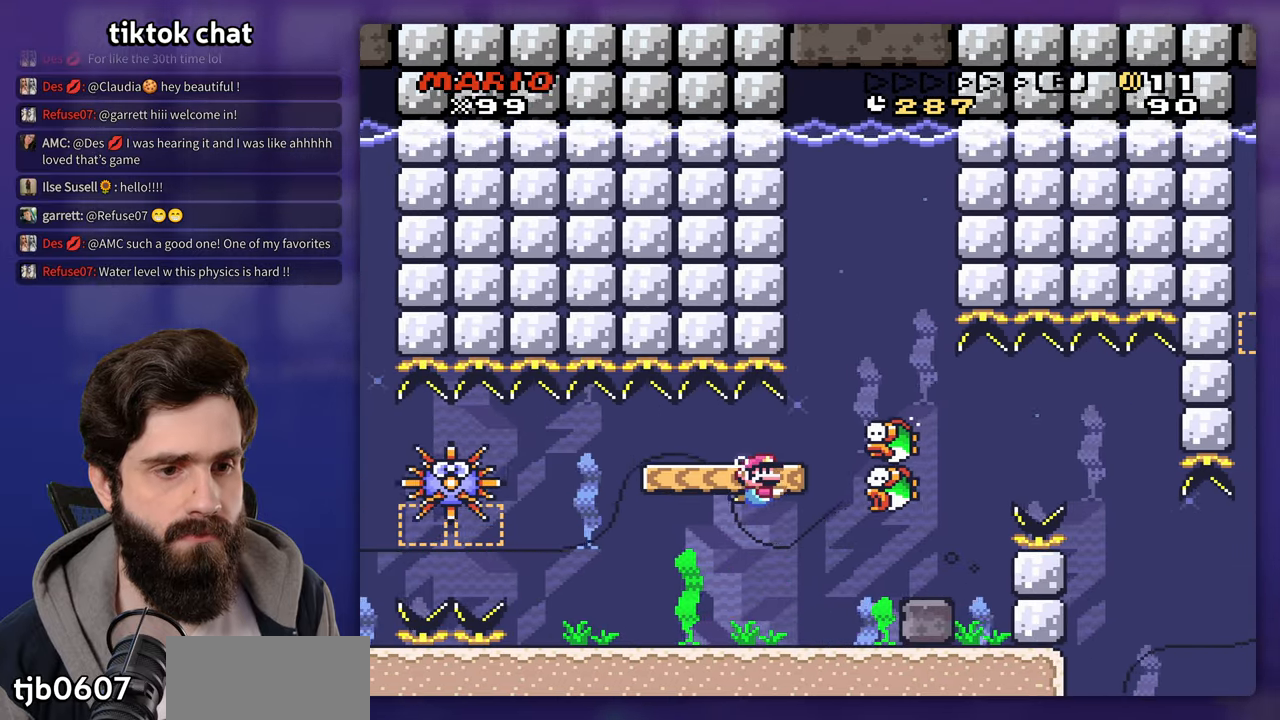
{"dt_ms": 1000, "buttons": ["Y", "DPAD_DOWN", "DPAD_RIGHT"], "events": [[383, "B", "down"], [433, "DPAD_DOWN", "up"], [483, "B", "up"], [500, "DPAD_UP", "down"], [583, "B", "down"], [683, "B", "up"], [850, "DPAD_UP", "up"], [883, "DPAD_DOWN", "down"]]}
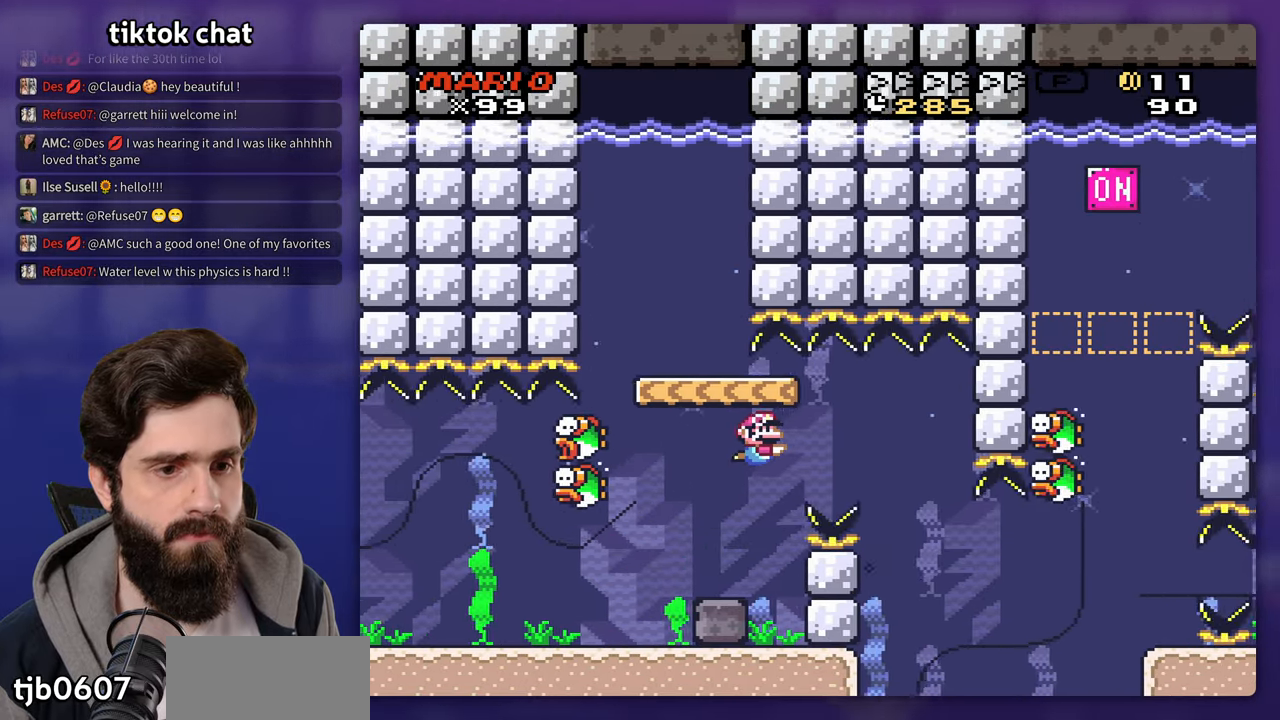
{"dt_ms": 500, "buttons": ["Y", "DPAD_DOWN", "DPAD_RIGHT"], "events": [[333, "DPAD_DOWN", "up"], [433, "DPAD_DOWN", "down"]]}
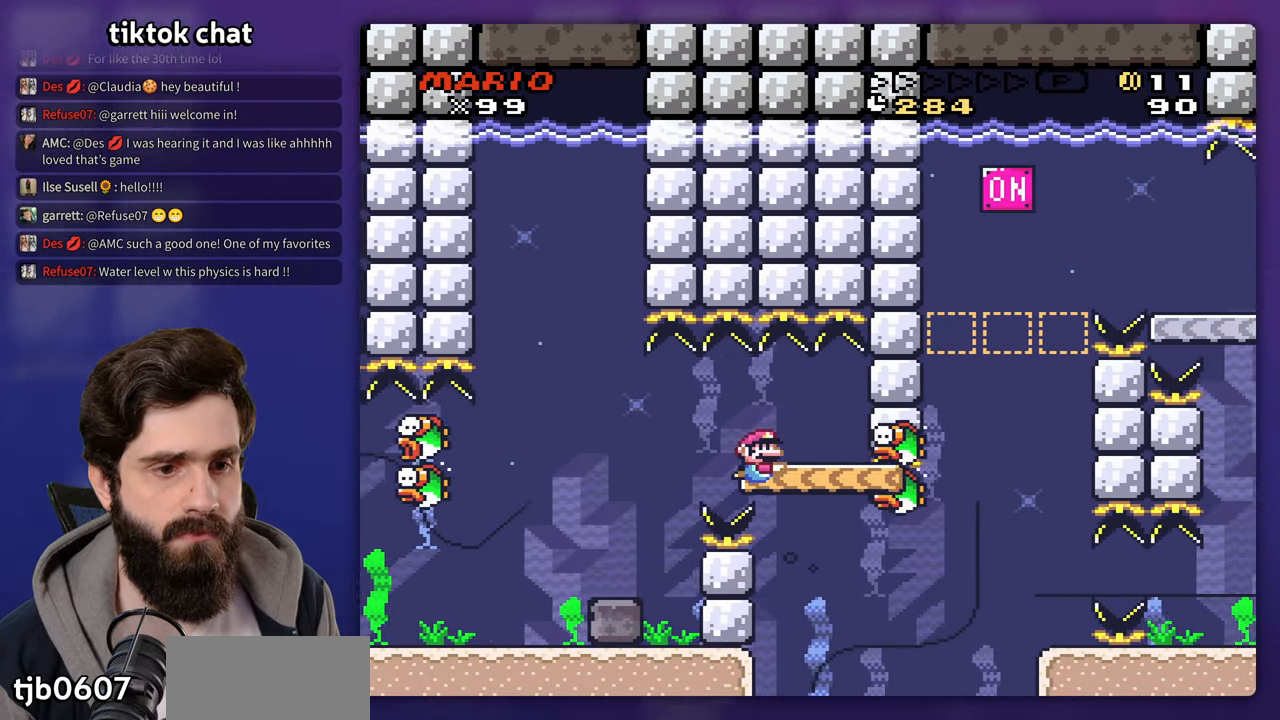
{"dt_ms": 500, "buttons": ["Y", "DPAD_RIGHT"], "events": [[333, "DPAD_DOWN", "up"]]}
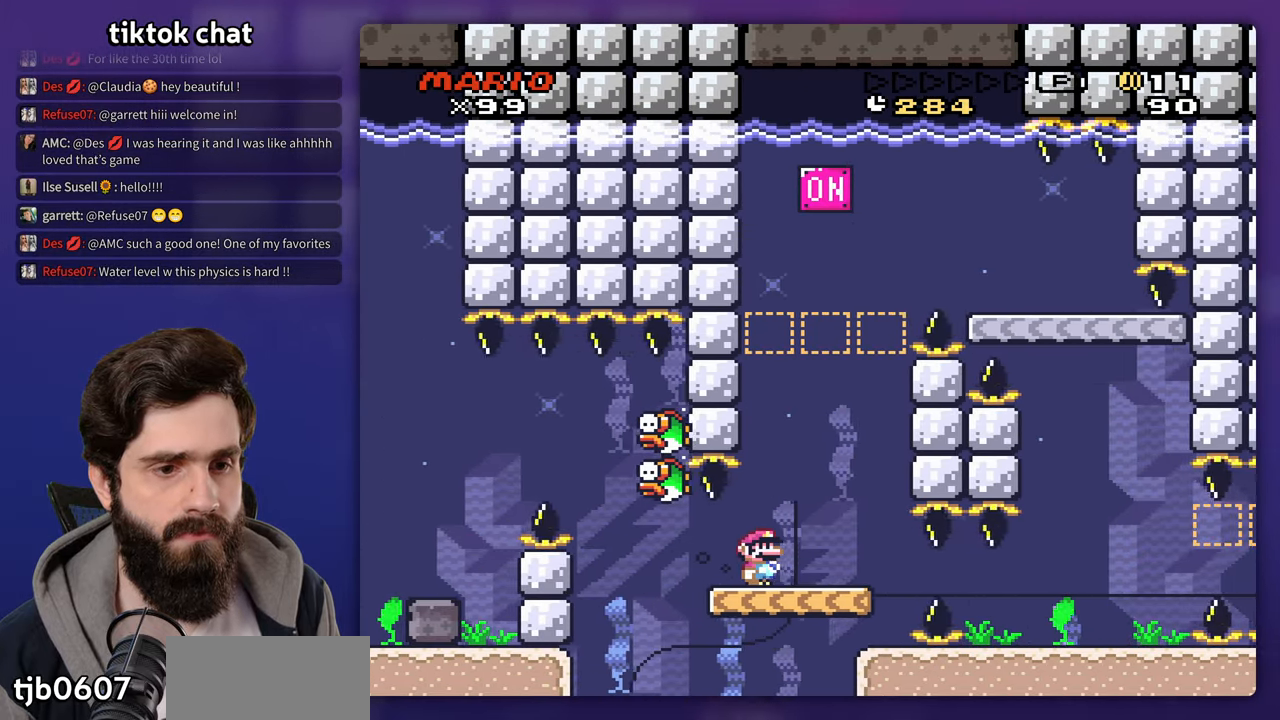
{"dt_ms": 500, "buttons": ["Y"], "events": [[417, "DPAD_RIGHT", "up"]]}